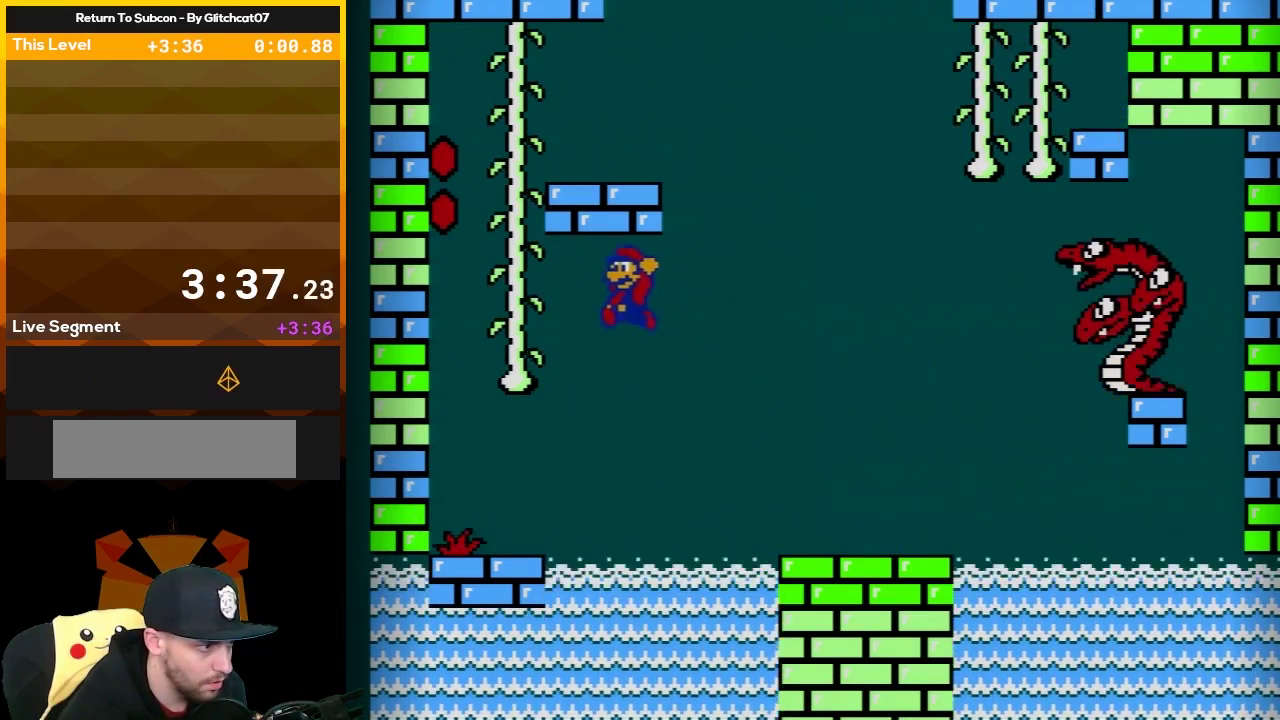
Gameplay with a controller (Nintendo layout); each line is a JSON object with the inputs held at the frame after it. "events" lists button and stick changes between this image and that frame as [ms after this image, input, new state], when the widget could be followed in between. Not read: L3 R3.
{"buttons": ["DPAD_RIGHT"], "events": [[233, "DPAD_LEFT", "up"], [300, "DPAD_RIGHT", "down"], [400, "A", "up"], [467, "B", "up"]]}
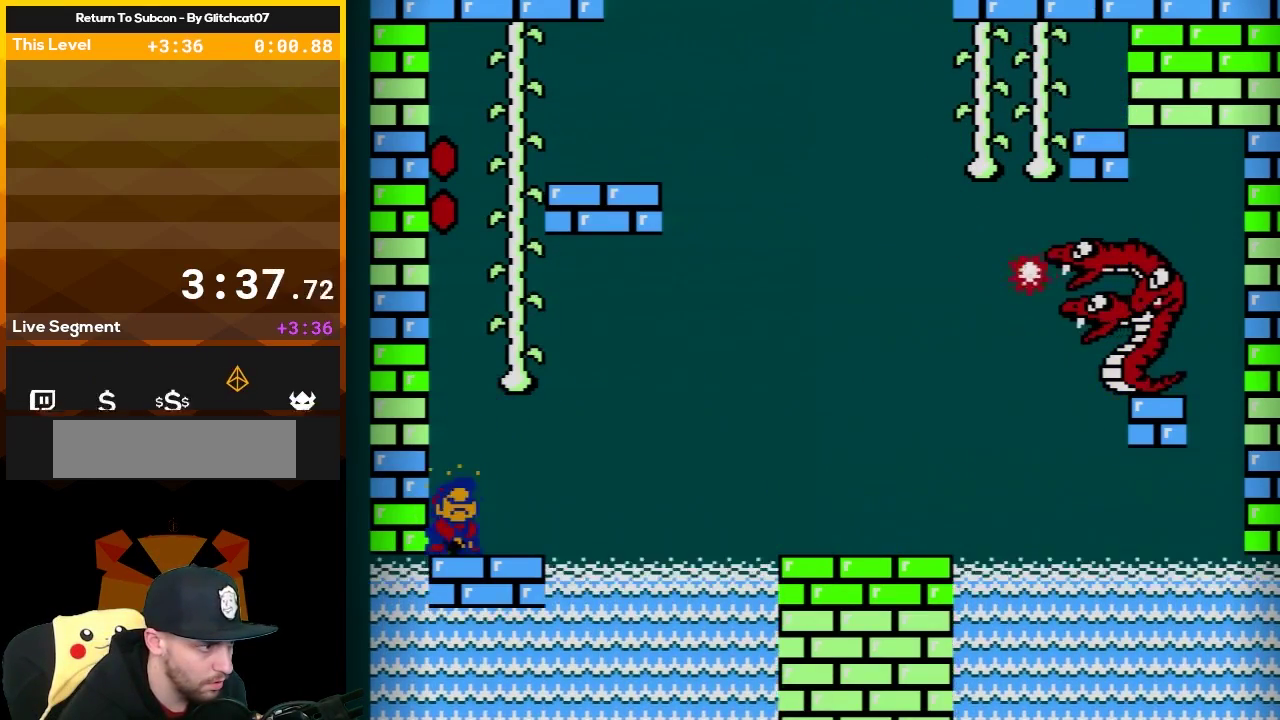
{"buttons": ["B"], "events": [[50, "DPAD_RIGHT", "up"], [83, "B", "down"]]}
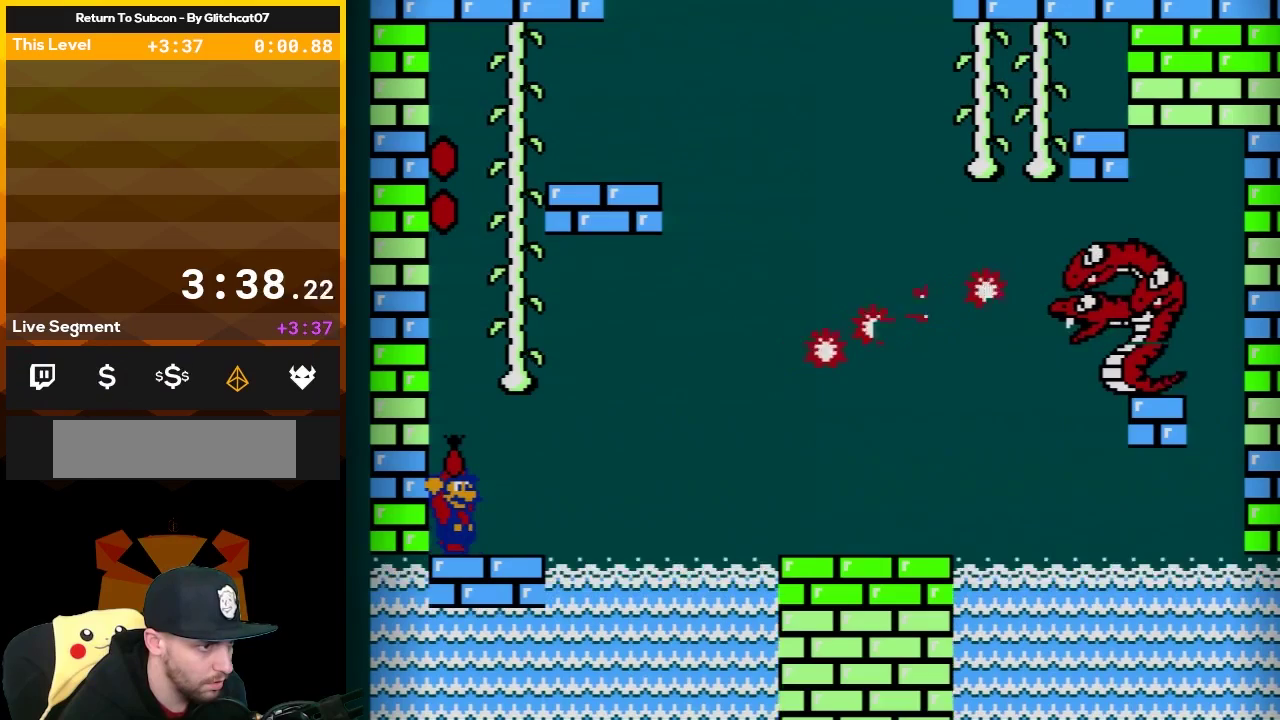
{"buttons": ["B", "DPAD_RIGHT"], "events": [[300, "DPAD_RIGHT", "down"]]}
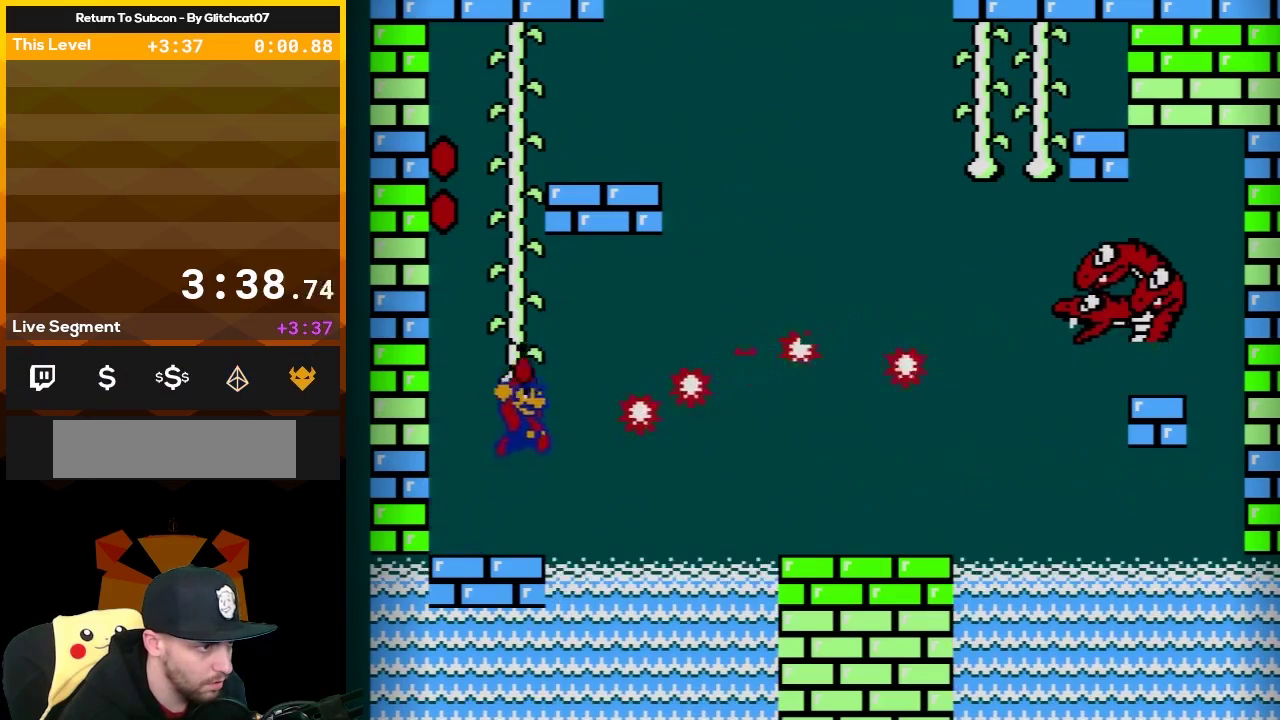
{"buttons": ["A", "B", "DPAD_RIGHT"], "events": [[17, "A", "down"], [117, "DPAD_UP", "down"], [483, "DPAD_UP", "up"]]}
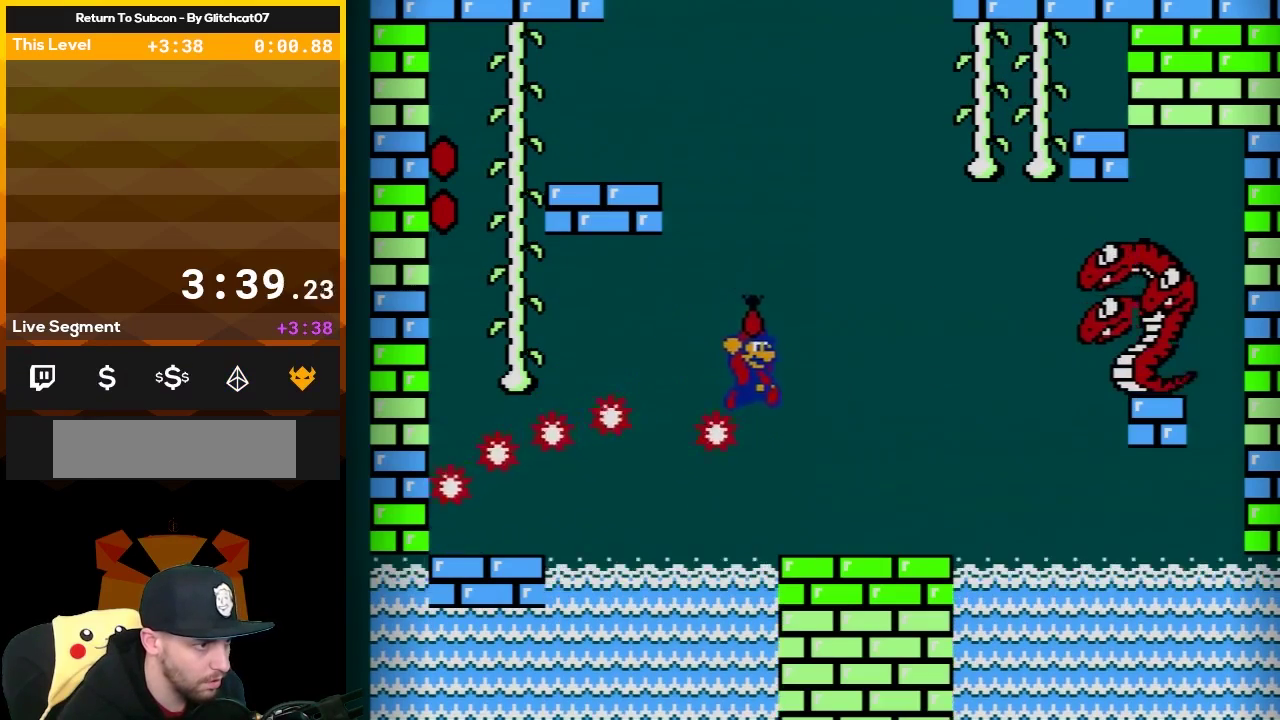
{"buttons": ["A", "B", "DPAD_LEFT"], "events": [[183, "DPAD_RIGHT", "up"], [217, "A", "up"], [217, "DPAD_LEFT", "down"], [400, "A", "down"]]}
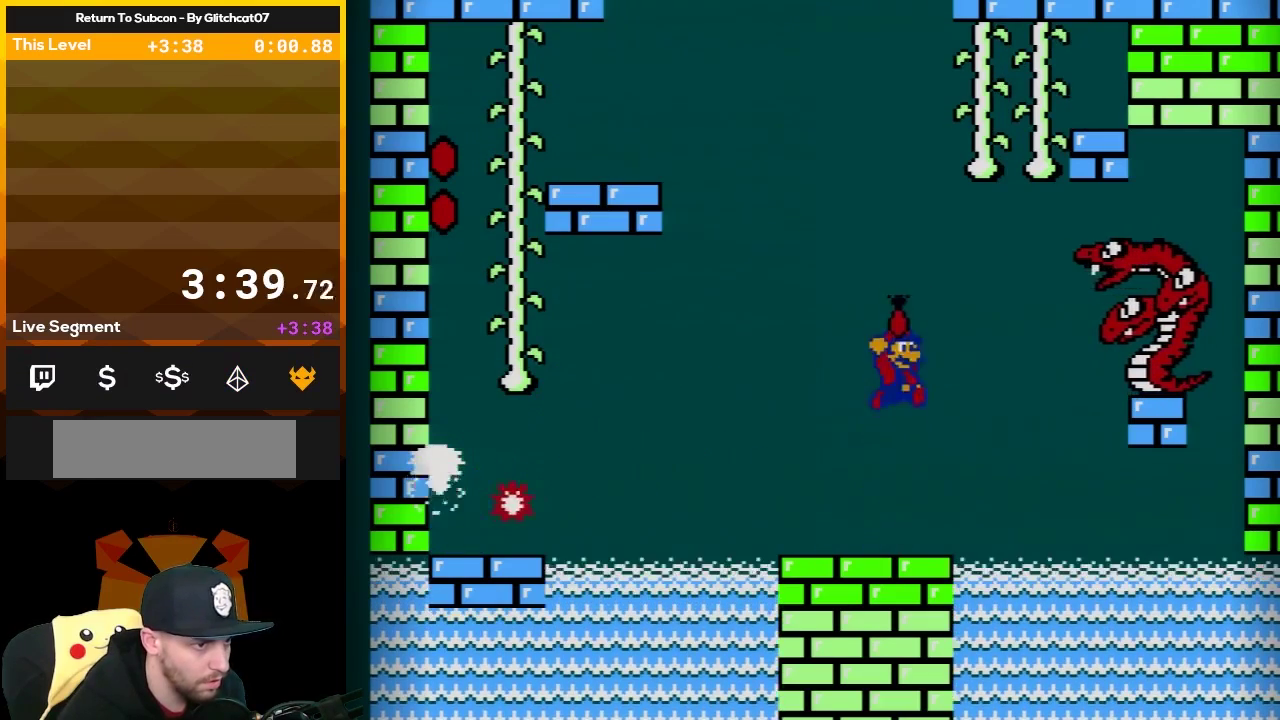
{"buttons": ["A", "B", "DPAD_LEFT"], "events": [[17, "DPAD_LEFT", "up"], [50, "DPAD_RIGHT", "down"], [83, "B", "up"], [183, "B", "down"], [217, "DPAD_RIGHT", "up"], [267, "DPAD_LEFT", "down"]]}
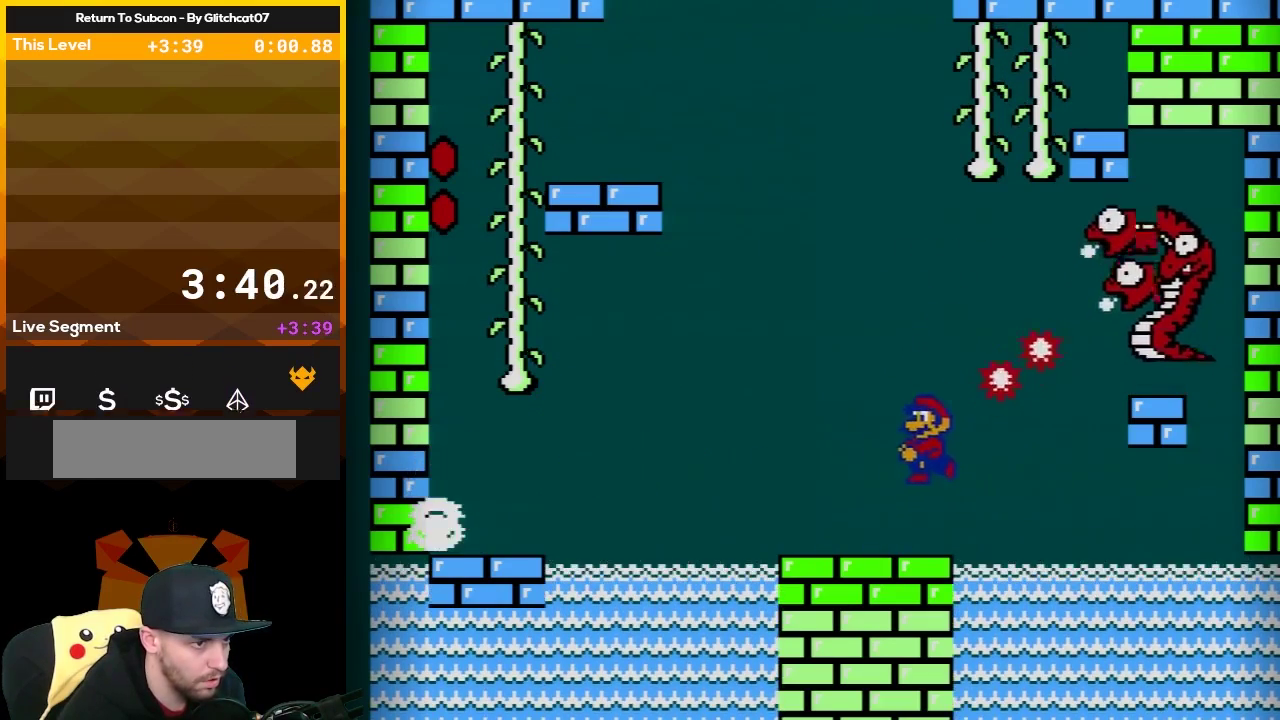
{"buttons": ["A", "B", "DPAD_RIGHT"], "events": [[117, "A", "up"], [117, "DPAD_LEFT", "up"], [217, "DPAD_LEFT", "down"], [300, "A", "down"], [367, "DPAD_LEFT", "up"], [400, "DPAD_RIGHT", "down"]]}
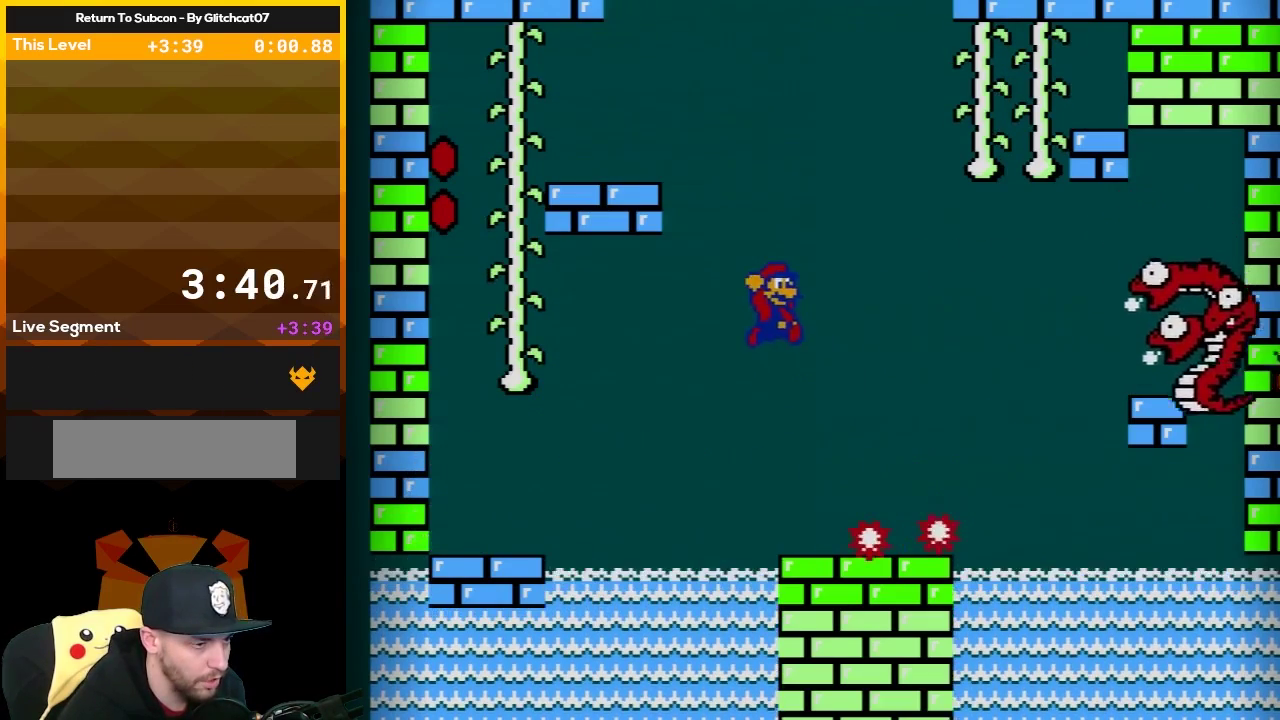
{"buttons": ["B", "DPAD_LEFT"], "events": [[267, "A", "up"], [367, "DPAD_RIGHT", "up"], [483, "DPAD_LEFT", "down"]]}
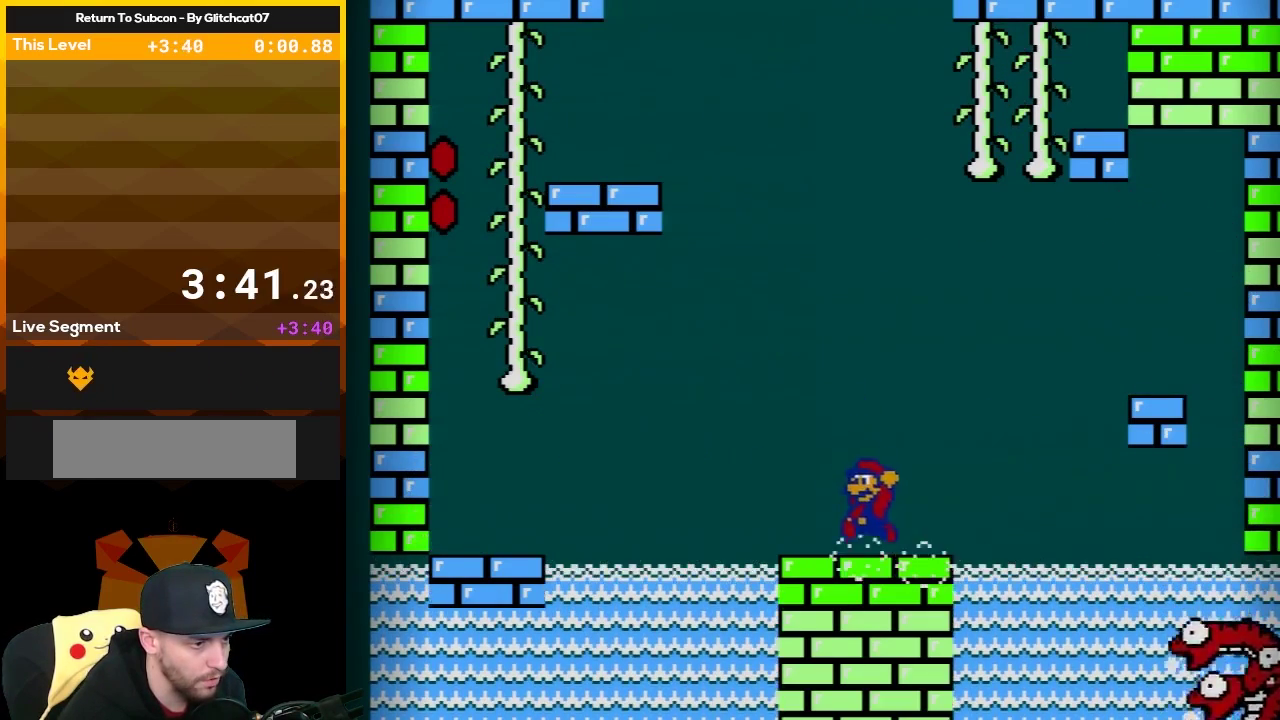
{"buttons": ["B", "DPAD_RIGHT"], "events": [[117, "DPAD_LEFT", "up"], [333, "A", "down"], [433, "A", "up"], [483, "DPAD_RIGHT", "down"]]}
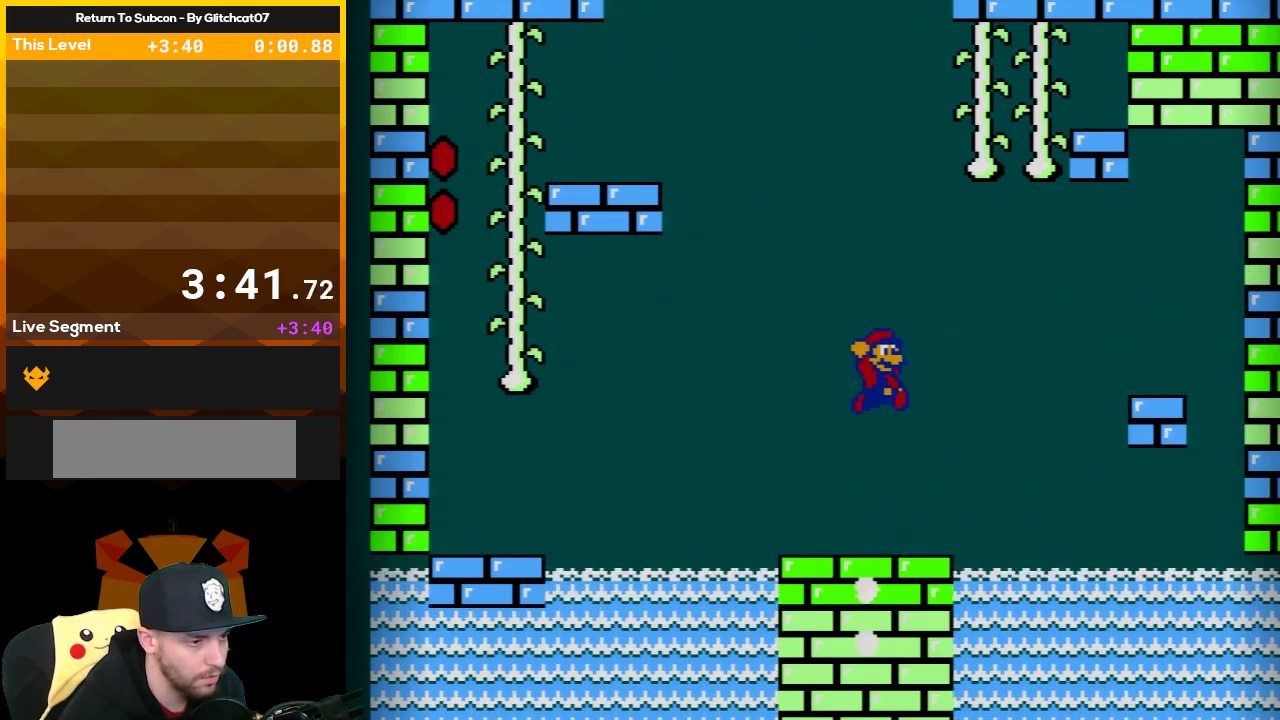
{"buttons": ["B"], "events": [[83, "DPAD_RIGHT", "up"]]}
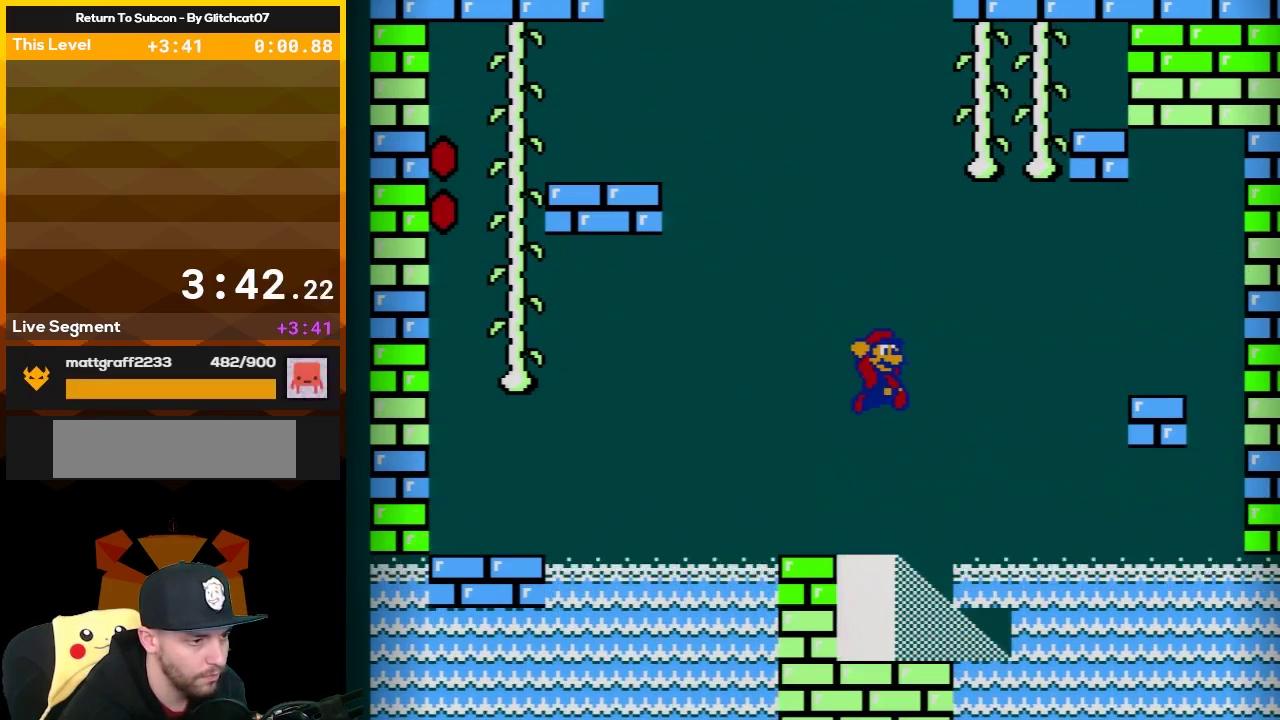
{"buttons": ["B"], "events": []}
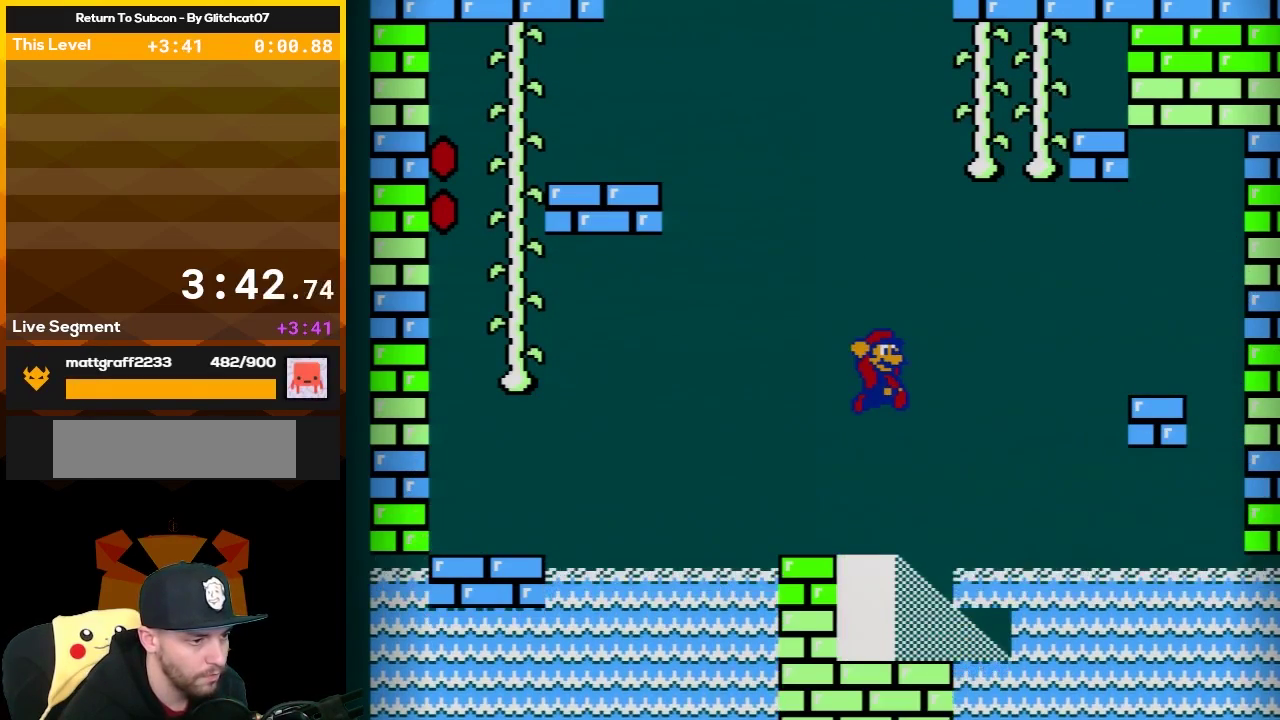
{"buttons": ["B"], "events": []}
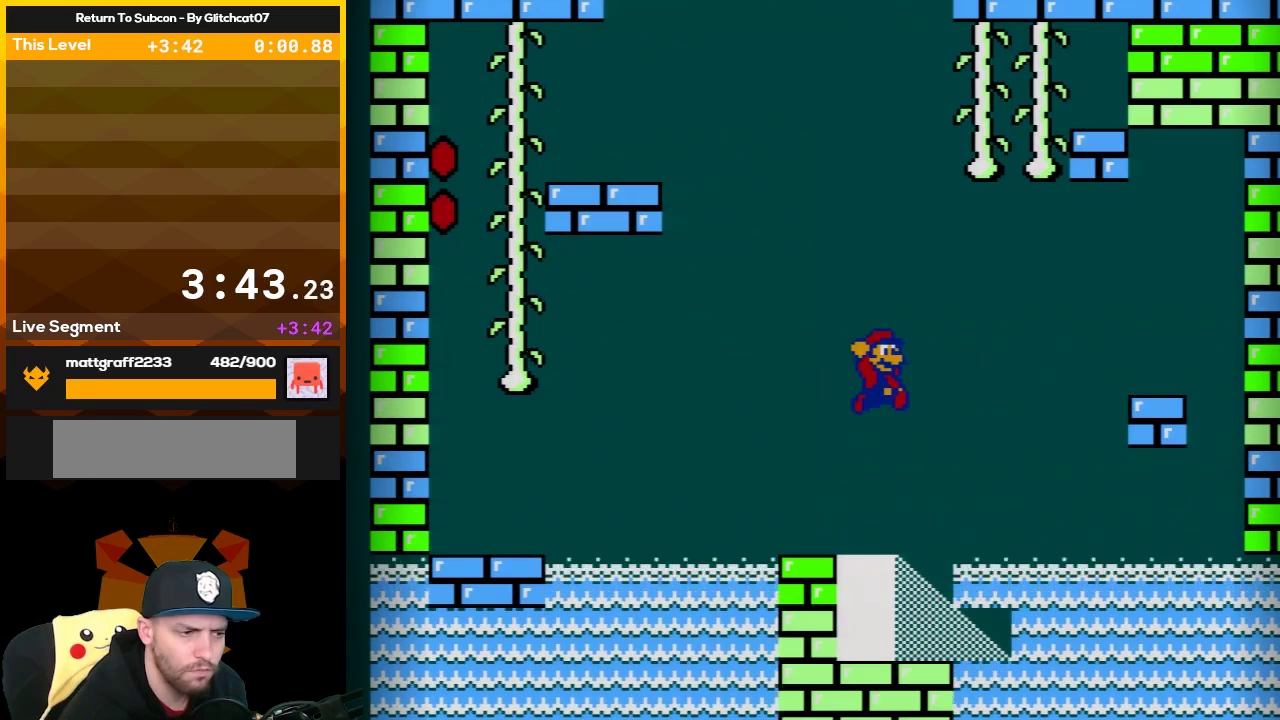
{"buttons": ["B"], "events": []}
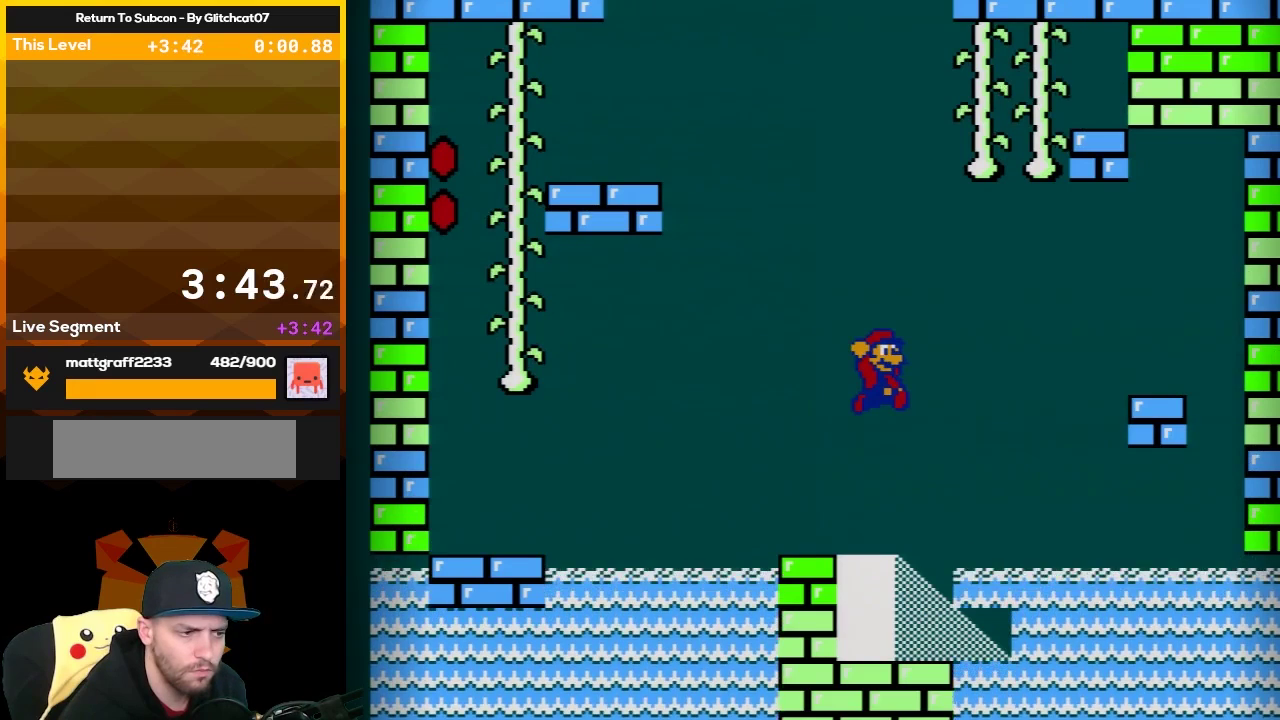
{"buttons": ["B"], "events": []}
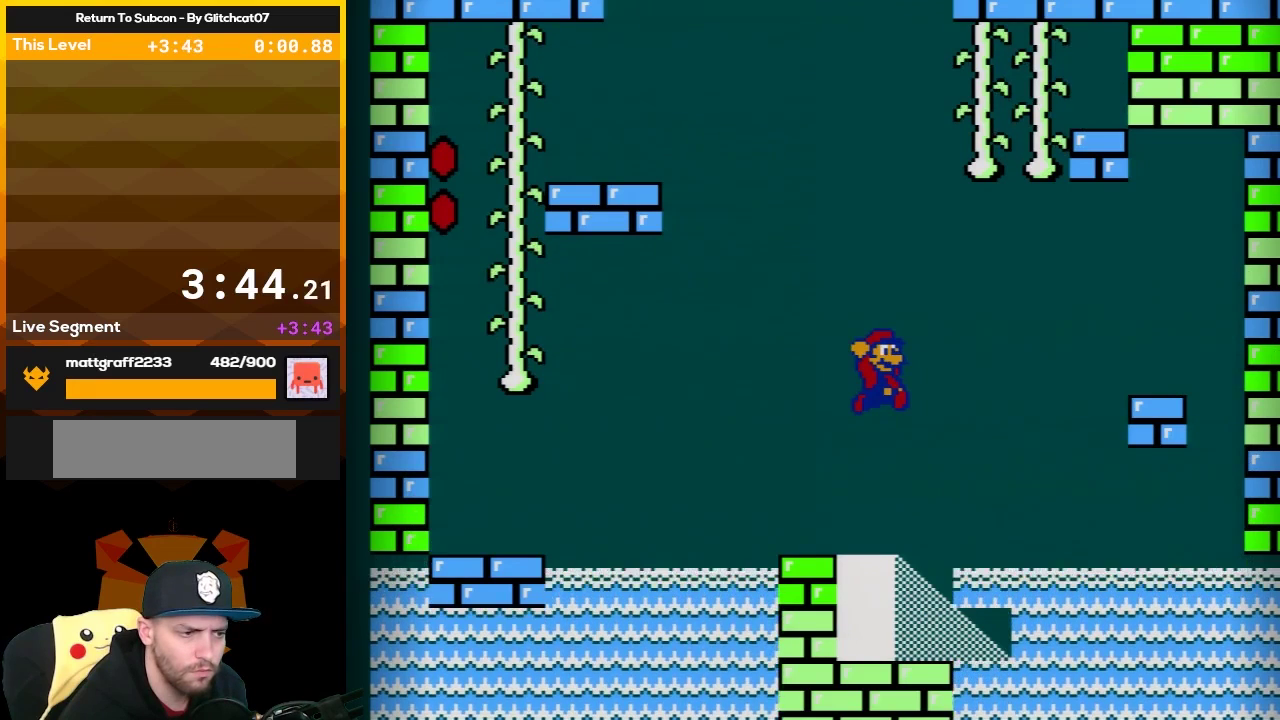
{"buttons": ["B"], "events": []}
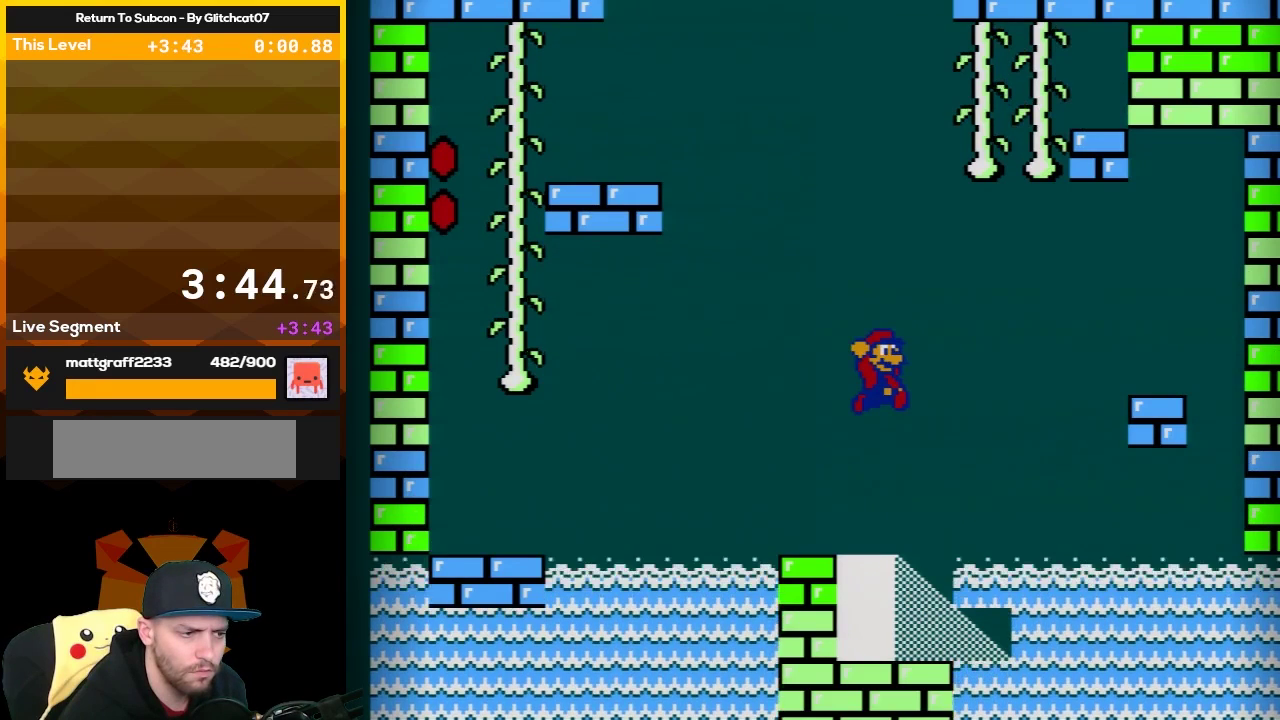
{"buttons": ["B"], "events": []}
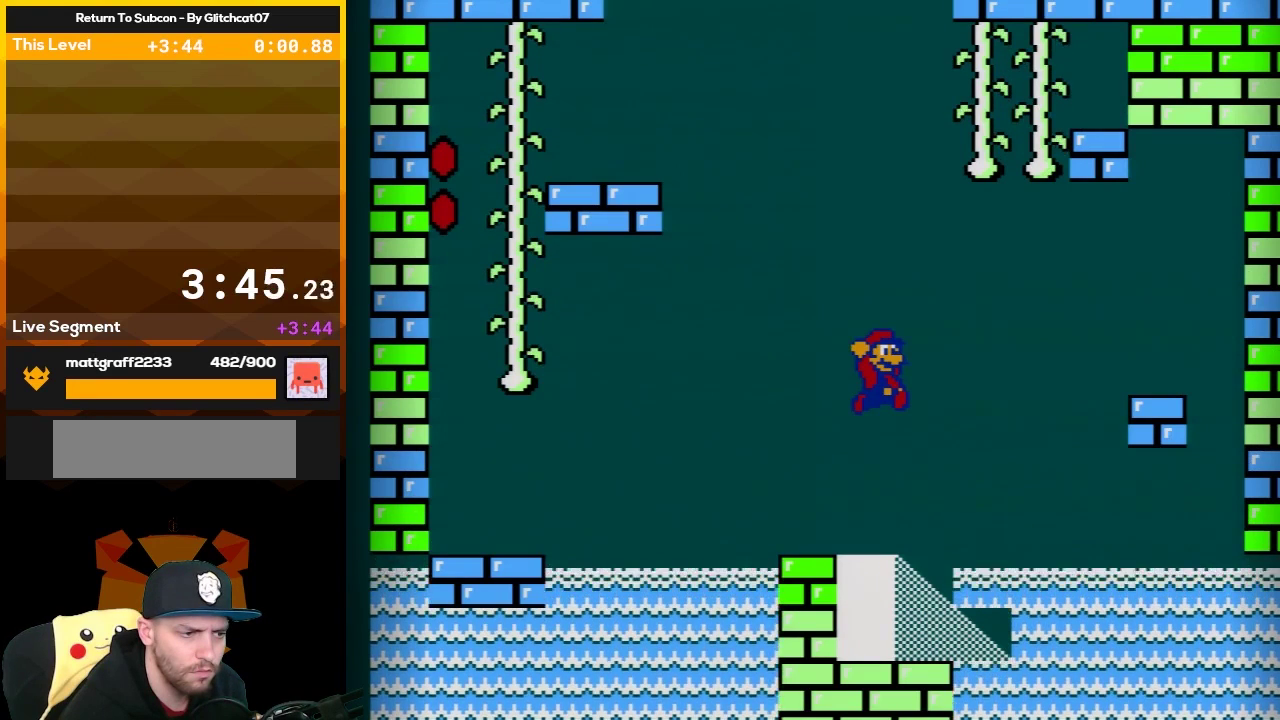
{"buttons": ["B"], "events": []}
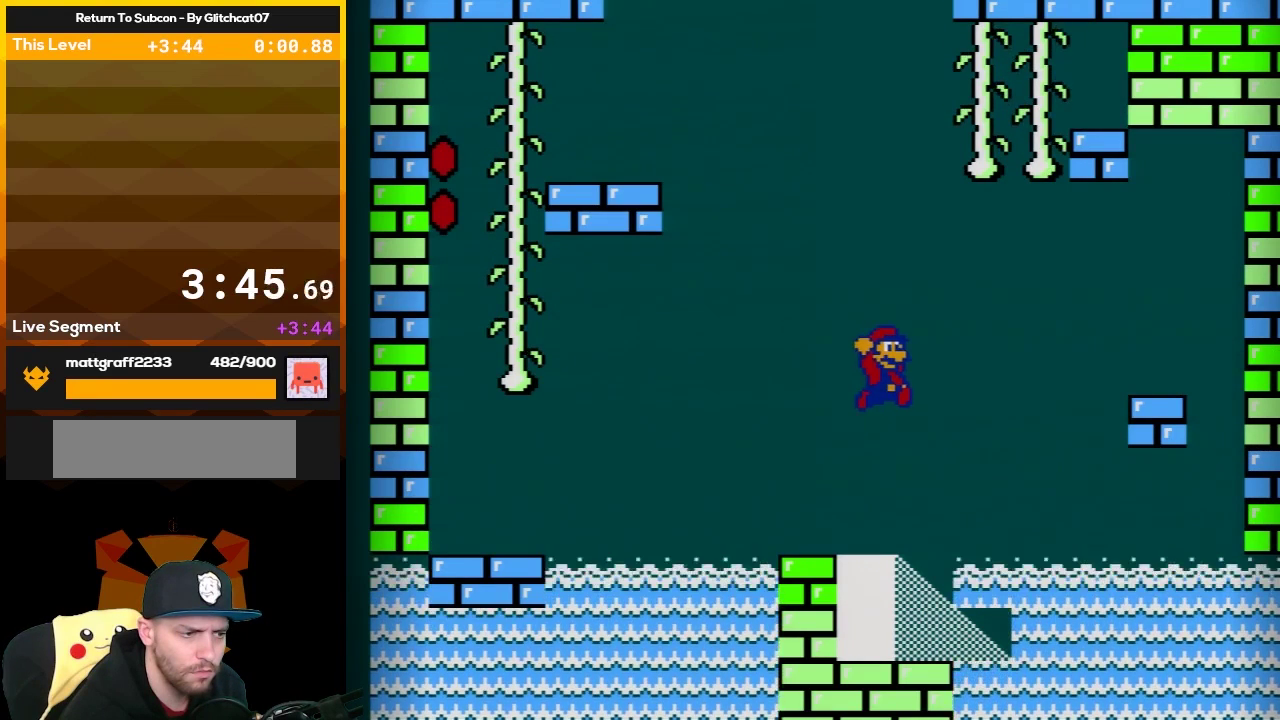
{"buttons": ["B"], "events": [[283, "DPAD_LEFT", "down"], [417, "DPAD_LEFT", "up"]]}
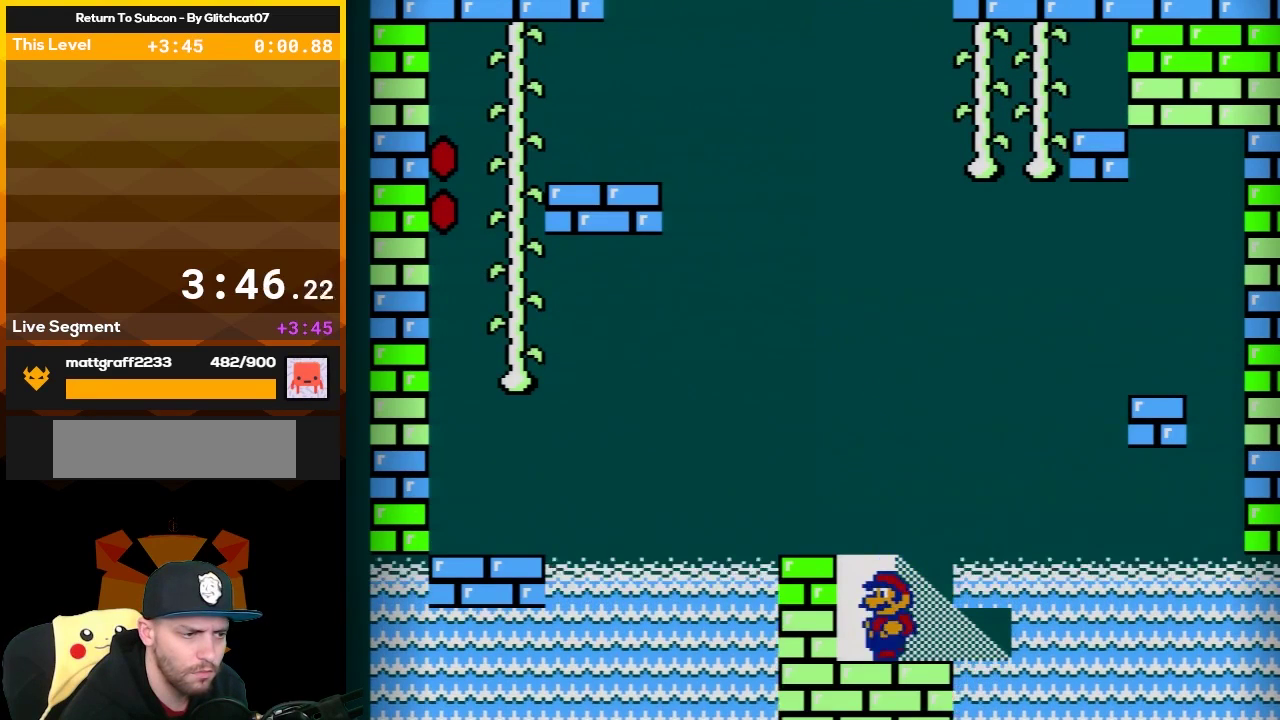
{"buttons": ["B"], "events": [[133, "DPAD_LEFT", "down"], [283, "DPAD_LEFT", "up"]]}
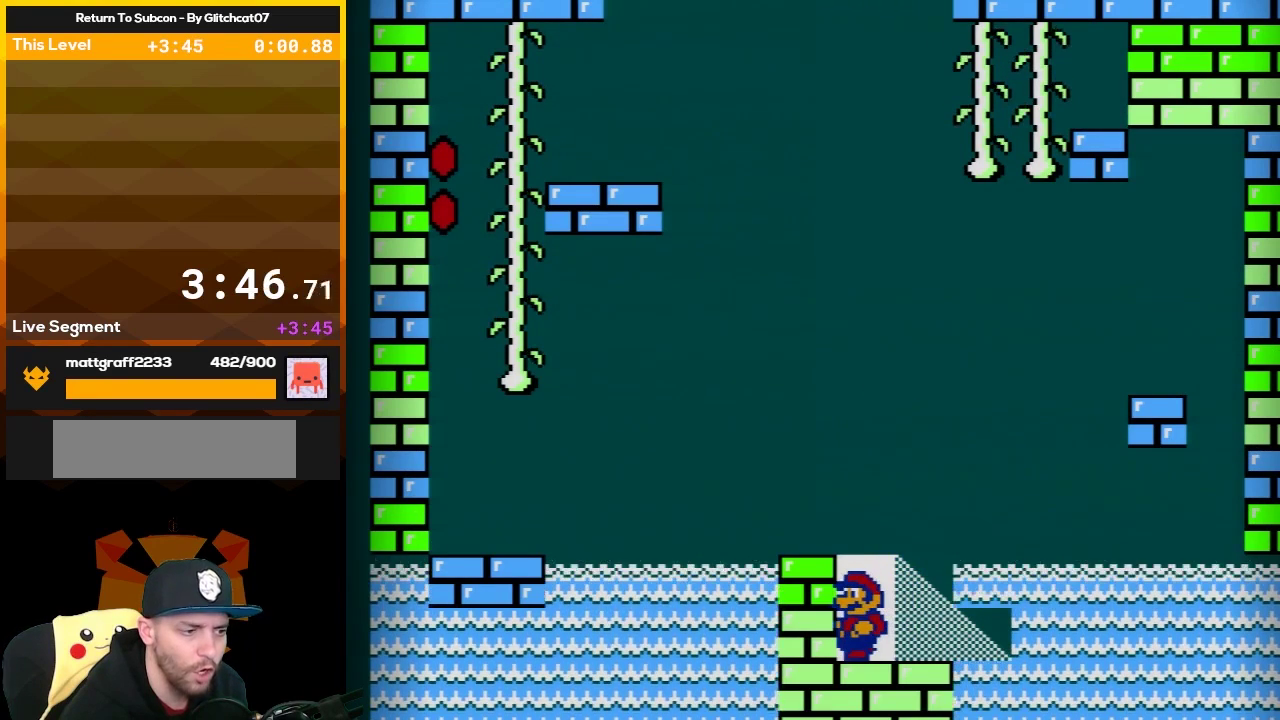
{"buttons": ["B"], "events": []}
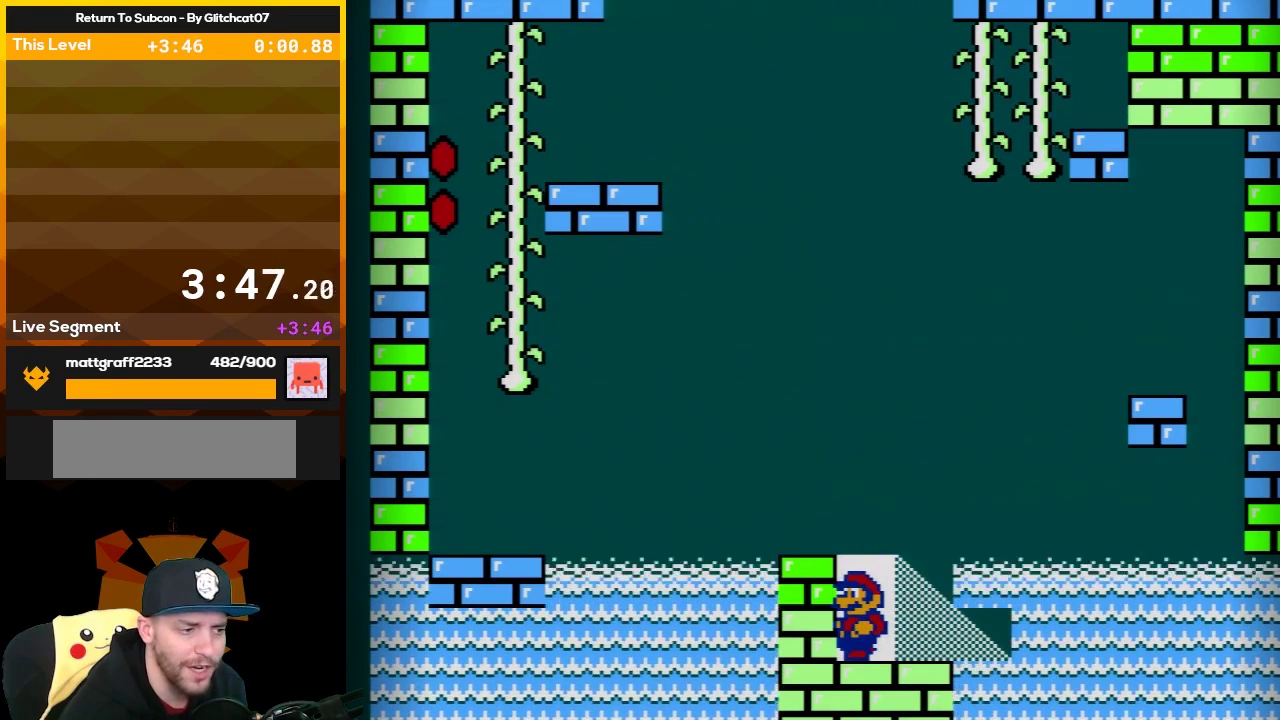
{"buttons": ["B"], "events": [[317, "A", "down"], [500, "A", "up"]]}
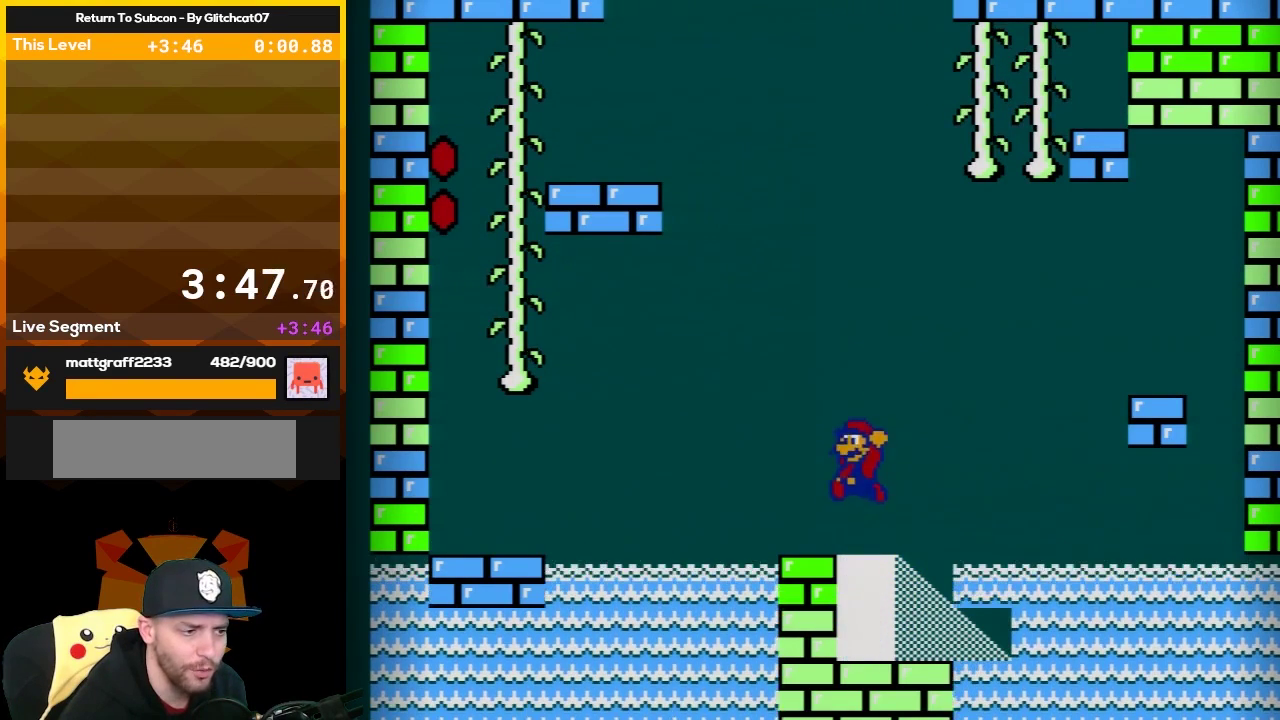
{"buttons": ["B"], "events": [[67, "DPAD_LEFT", "down"], [133, "DPAD_LEFT", "up"], [383, "A", "down"], [500, "A", "up"]]}
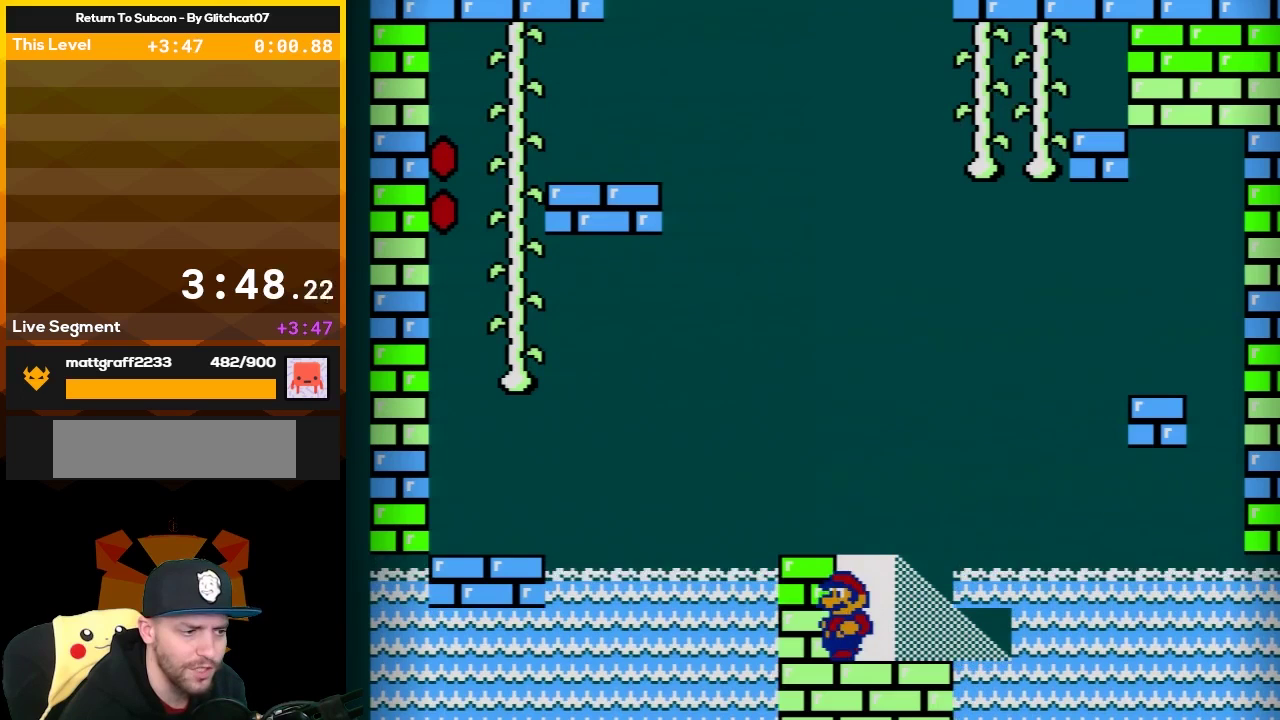
{"buttons": ["B"], "events": [[200, "A", "down"], [317, "A", "up"]]}
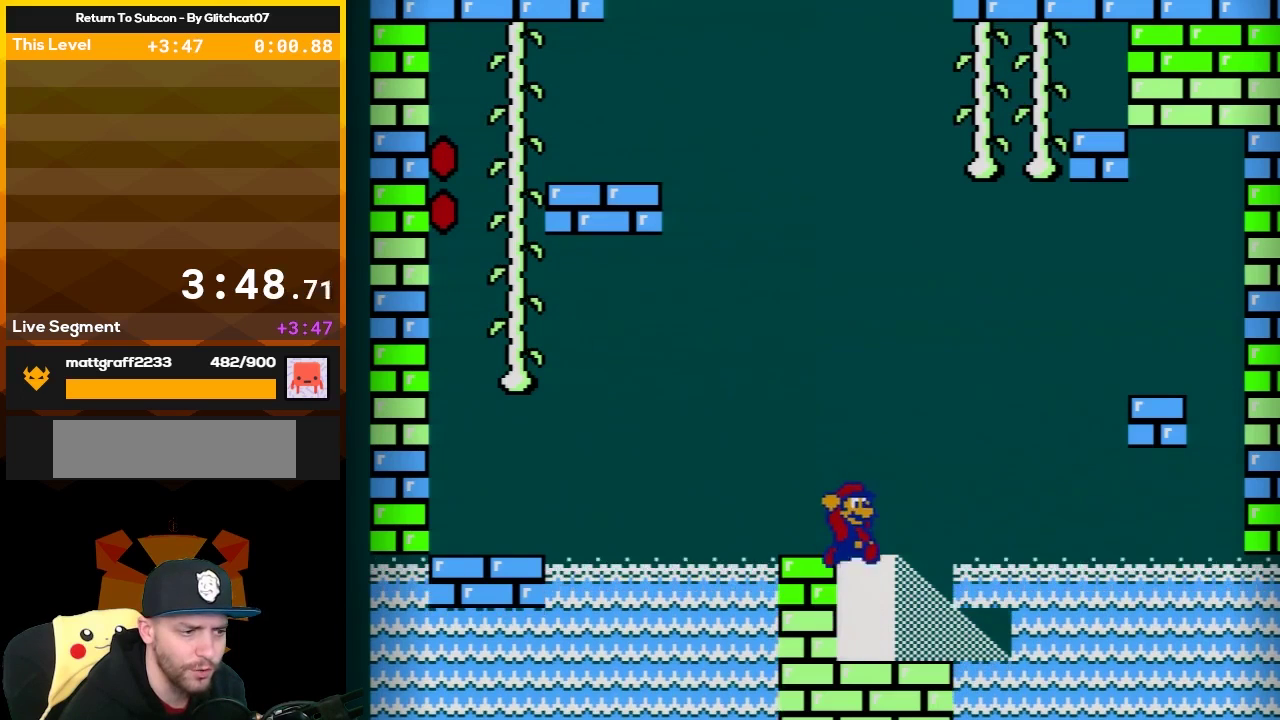
{"buttons": ["B"], "events": [[283, "A", "down"], [383, "A", "up"]]}
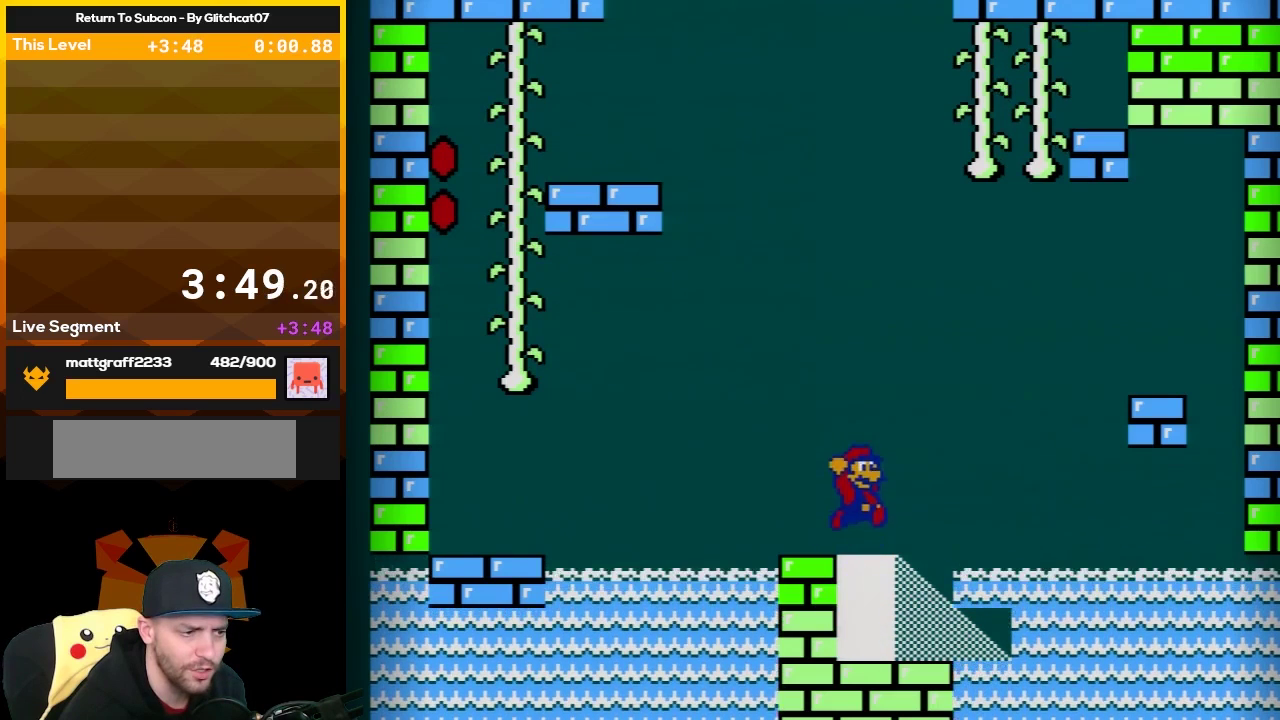
{"buttons": ["B"], "events": [[383, "DPAD_UP", "down"], [500, "DPAD_UP", "up"]]}
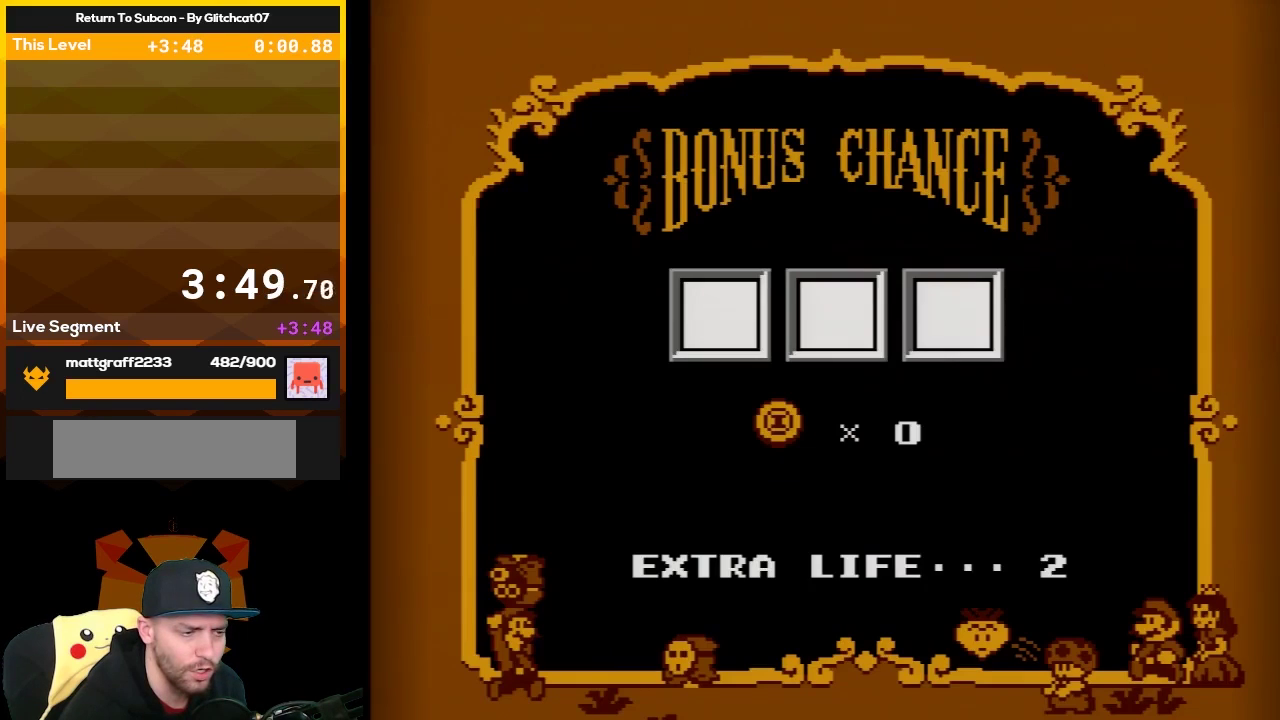
{"buttons": [], "events": [[383, "B", "up"]]}